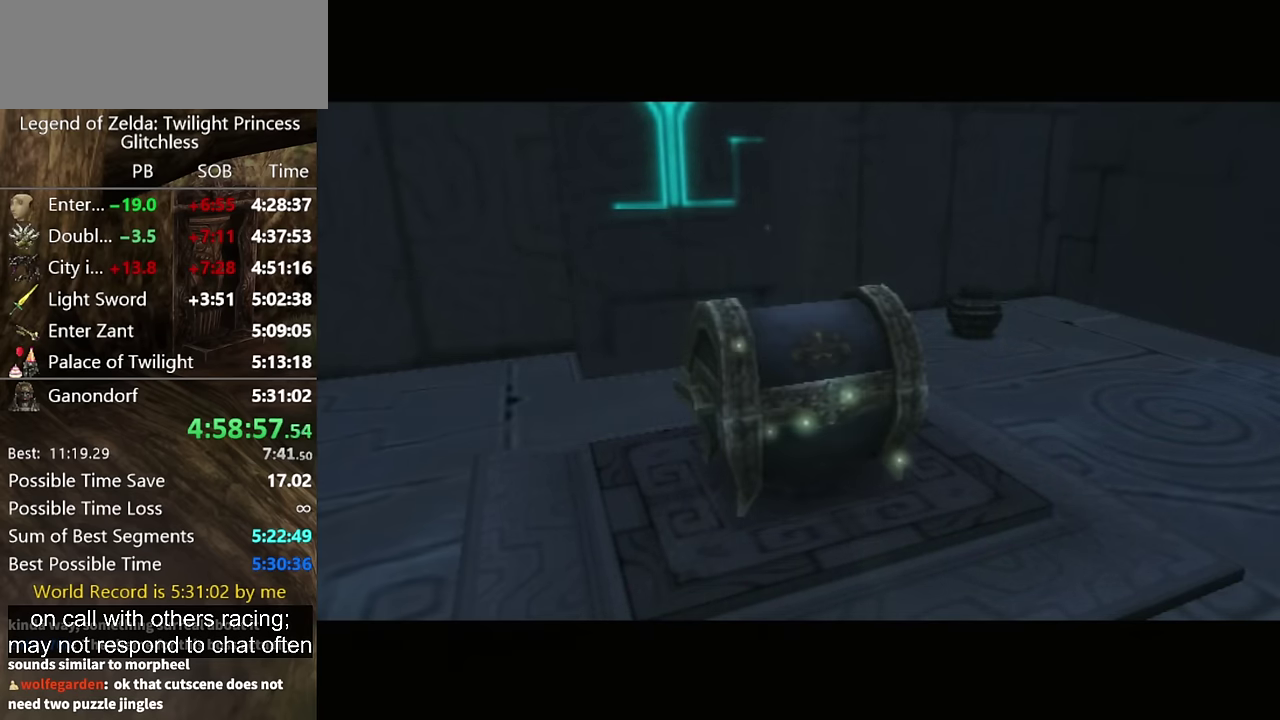
Gameplay with a controller (Nintendo layout); each line is a JSON object with the inputs held at the frame after it. "events" lists button and stick changes between this image and that frame as [ms after this image, input, new state], when the widget could be followed in between. Not read: L2 L3 R3.
{"buttons": ["Y", "L1"], "left_stick": "center", "right_stick": "center", "events": [[500, "L1", "down"], [500, "Y", "down"]]}
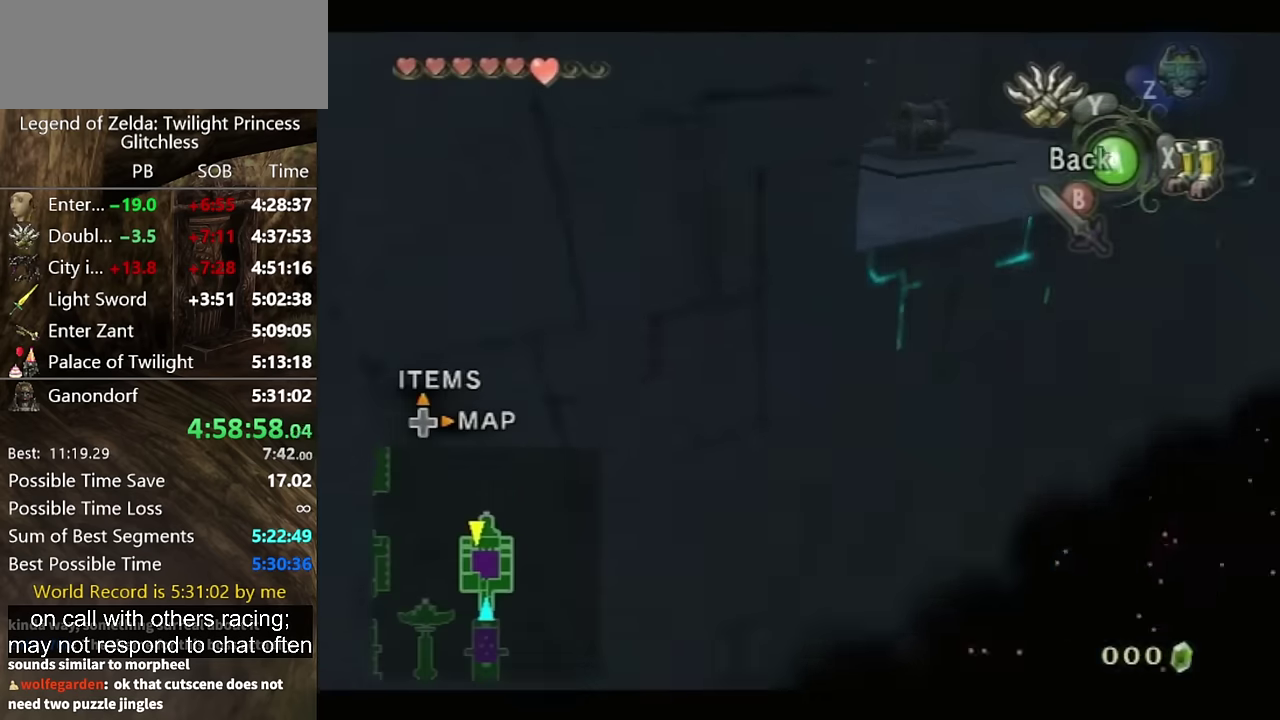
{"buttons": ["Y"], "left_stick": "down-left", "right_stick": "center", "events": [[134, "L1", "up"], [134, "left_stick", "down-left"]]}
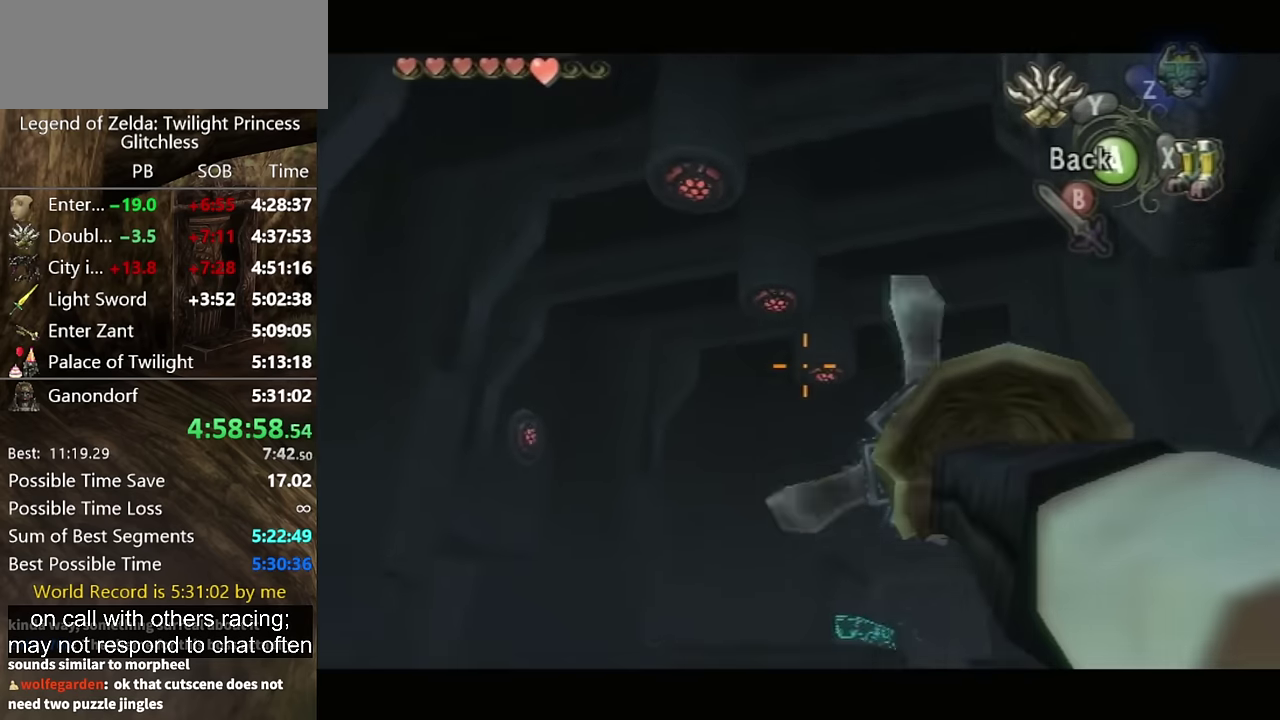
{"buttons": ["Y"], "left_stick": "center", "right_stick": "center", "events": [[300, "Y", "up"], [300, "left_stick", "center"], [434, "Y", "down"]]}
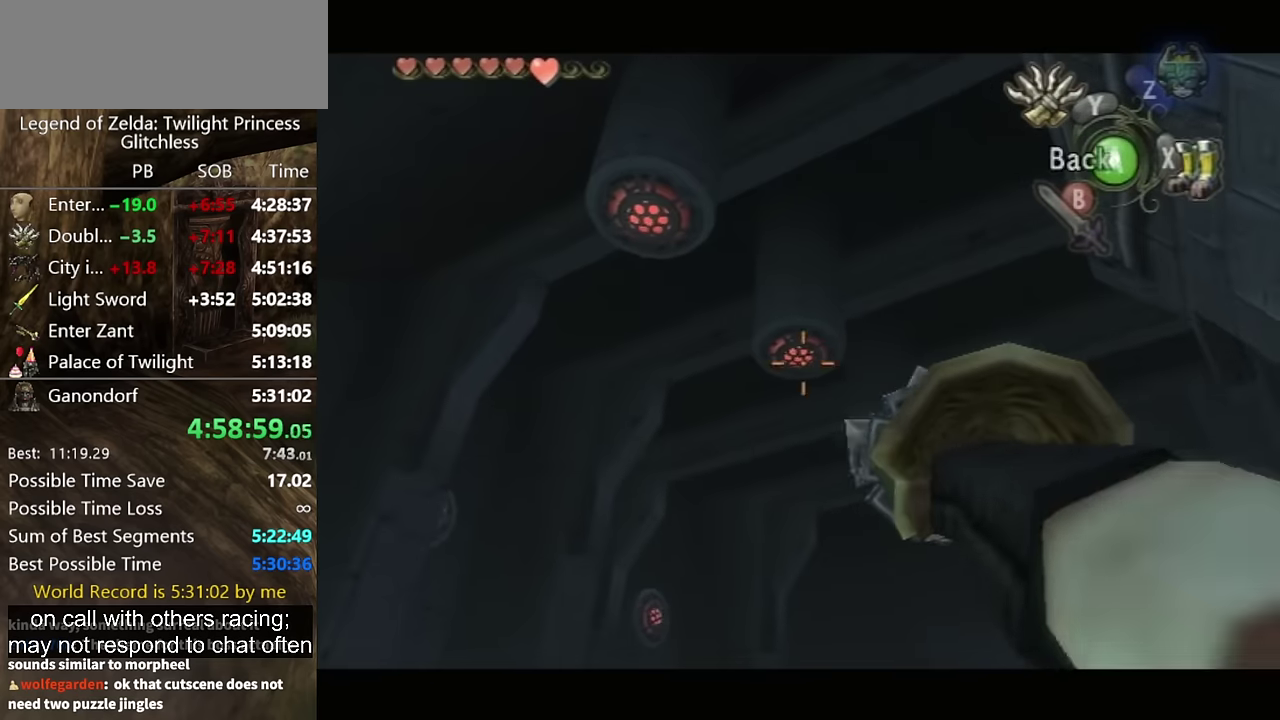
{"buttons": [], "left_stick": "center", "right_stick": "center", "events": [[67, "left_stick", "down-left"], [134, "left_stick", "up-right"], [234, "Y", "up"], [267, "left_stick", "center"]]}
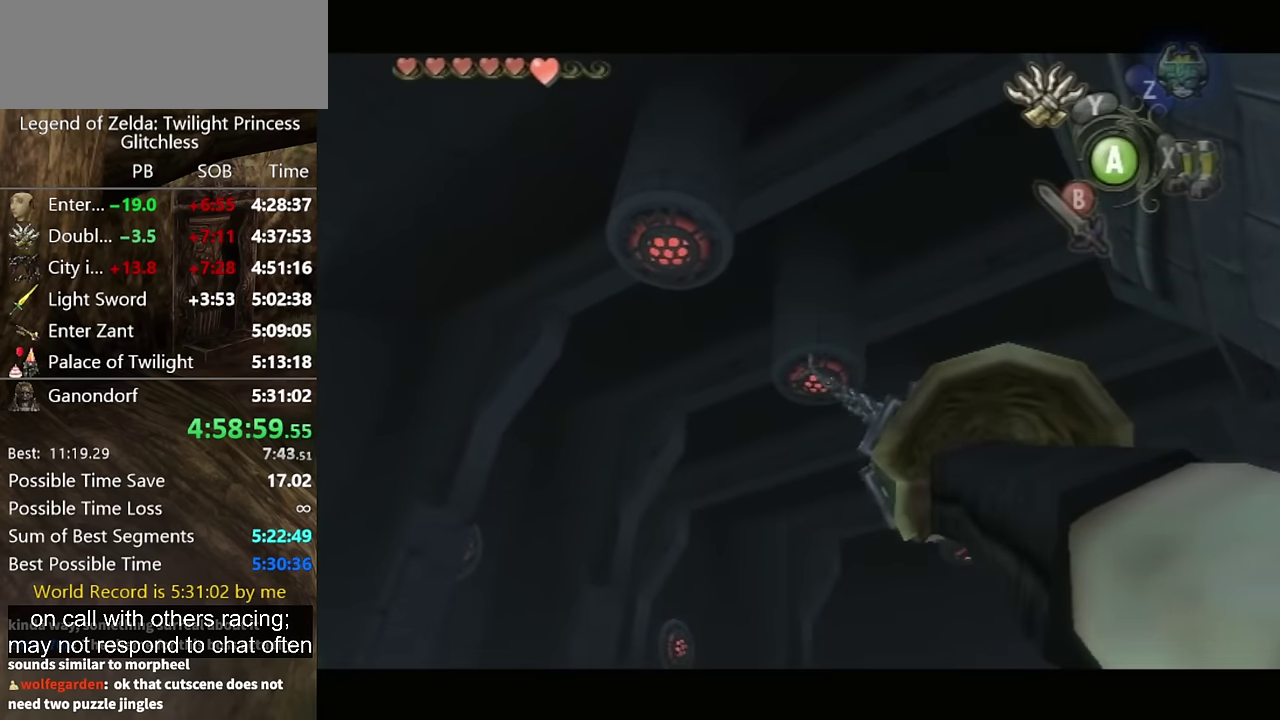
{"buttons": [], "left_stick": "center", "right_stick": "center", "events": []}
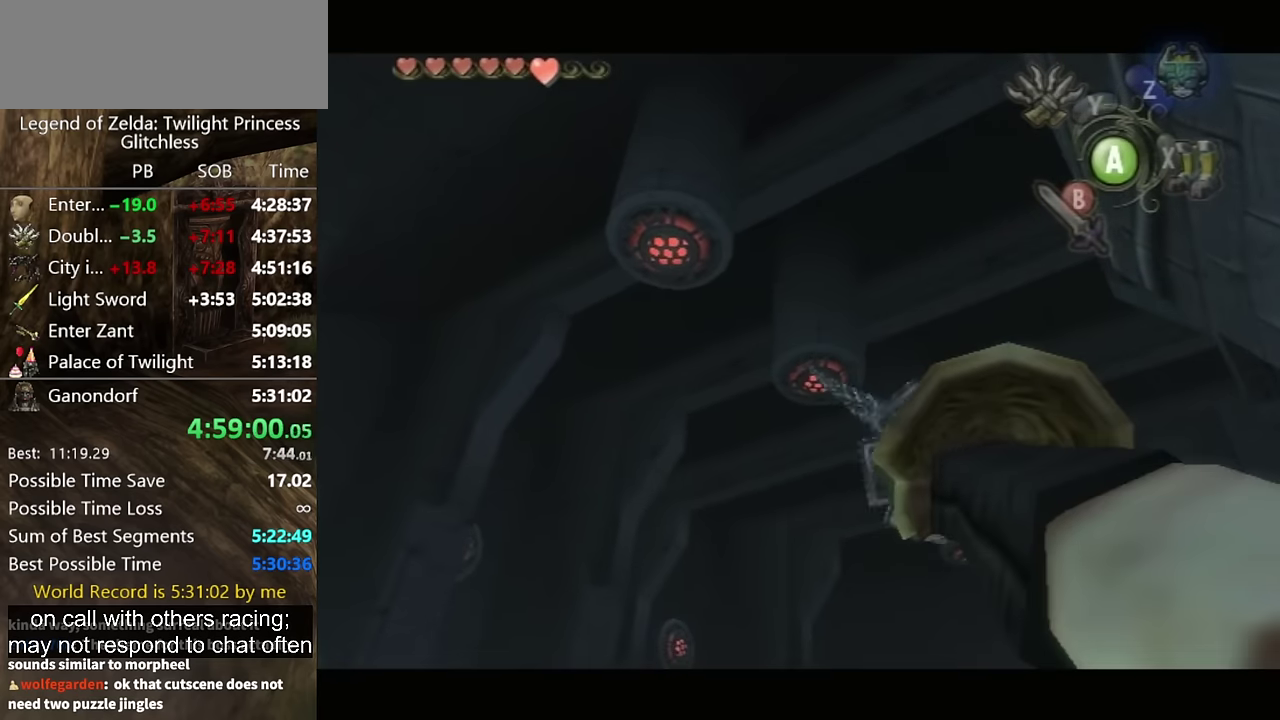
{"buttons": ["Y"], "left_stick": "left", "right_stick": "center", "events": [[400, "Y", "down"], [500, "left_stick", "left"]]}
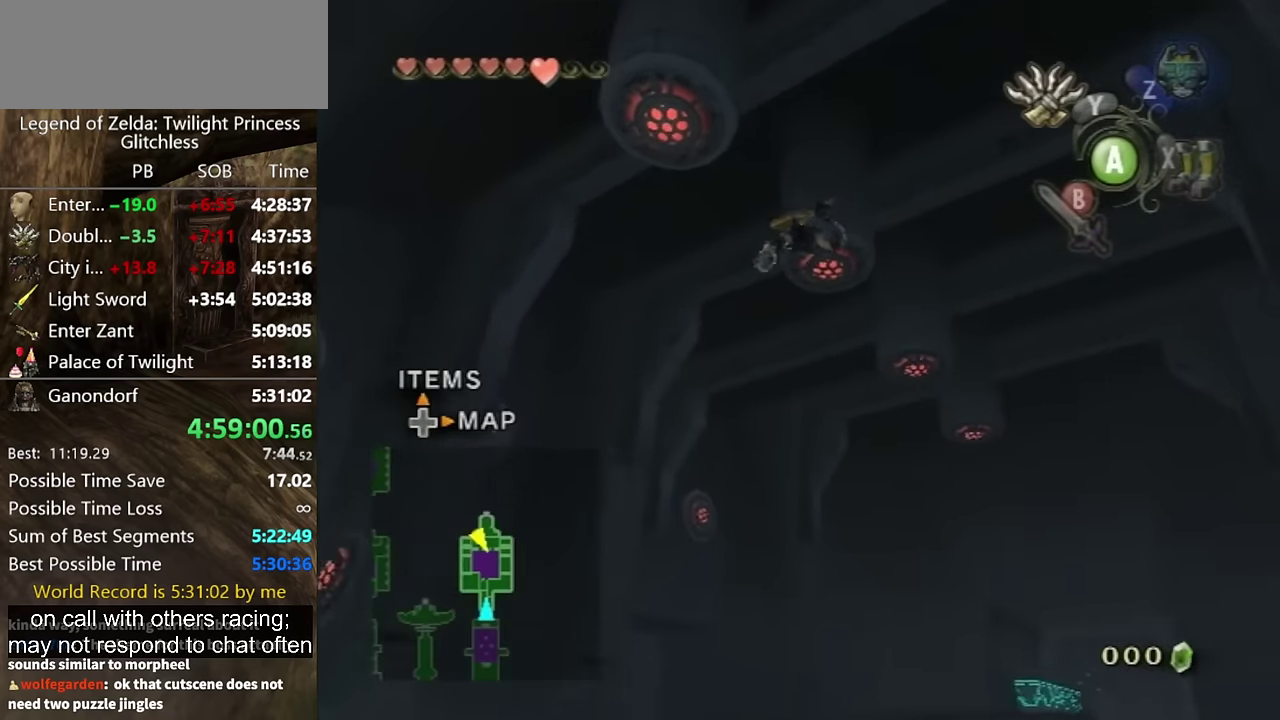
{"buttons": ["Y"], "left_stick": "left", "right_stick": "center", "events": []}
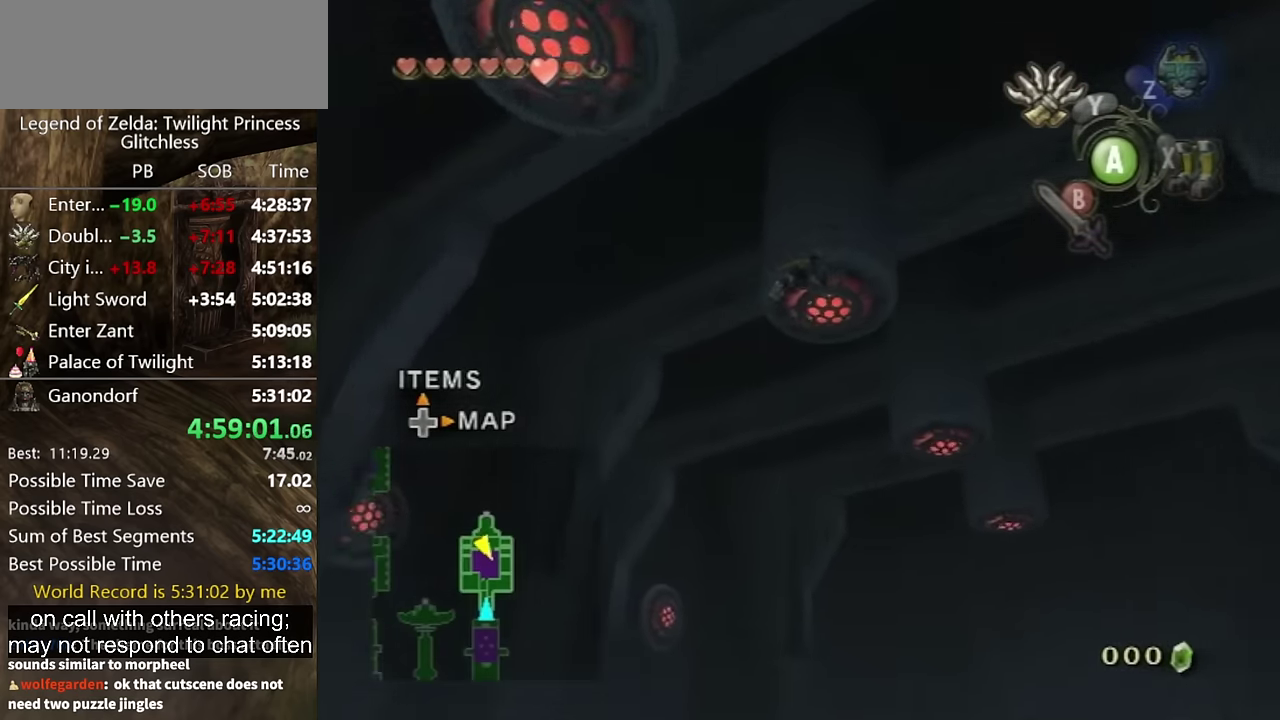
{"buttons": ["Y"], "left_stick": "left", "right_stick": "center", "events": []}
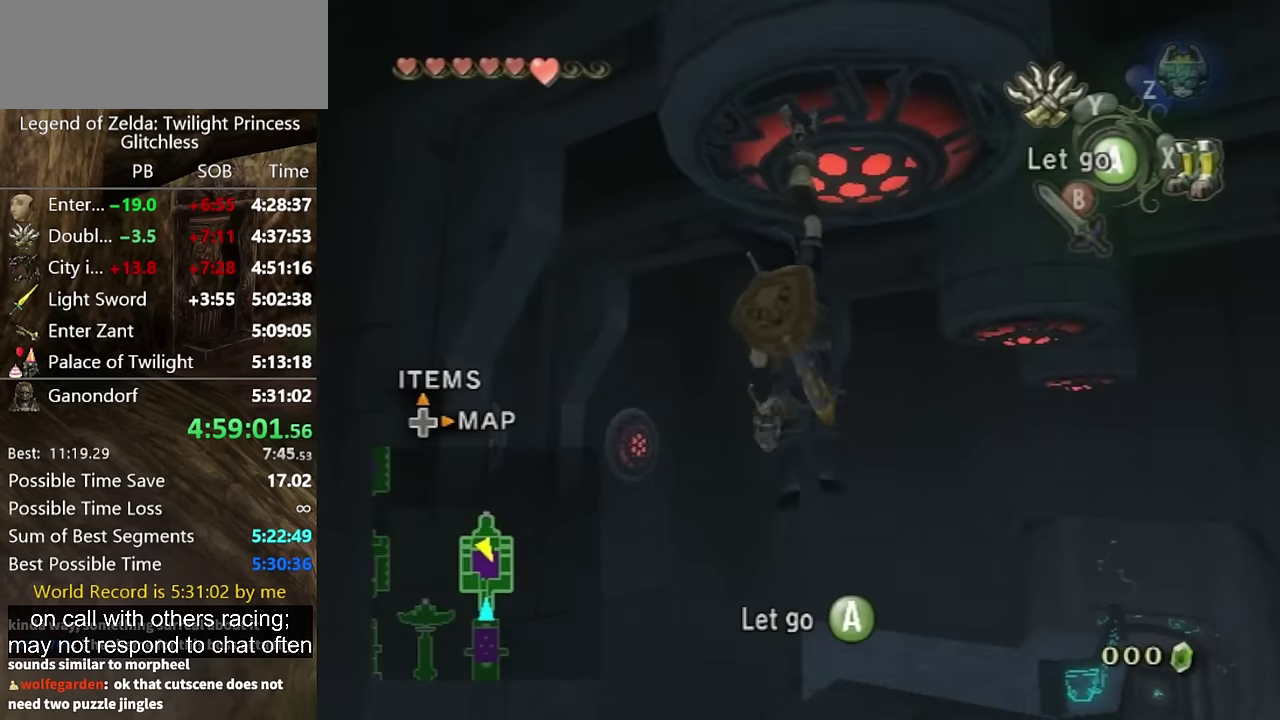
{"buttons": [], "left_stick": "center", "right_stick": "center", "events": [[266, "Y", "up"], [266, "left_stick", "center"]]}
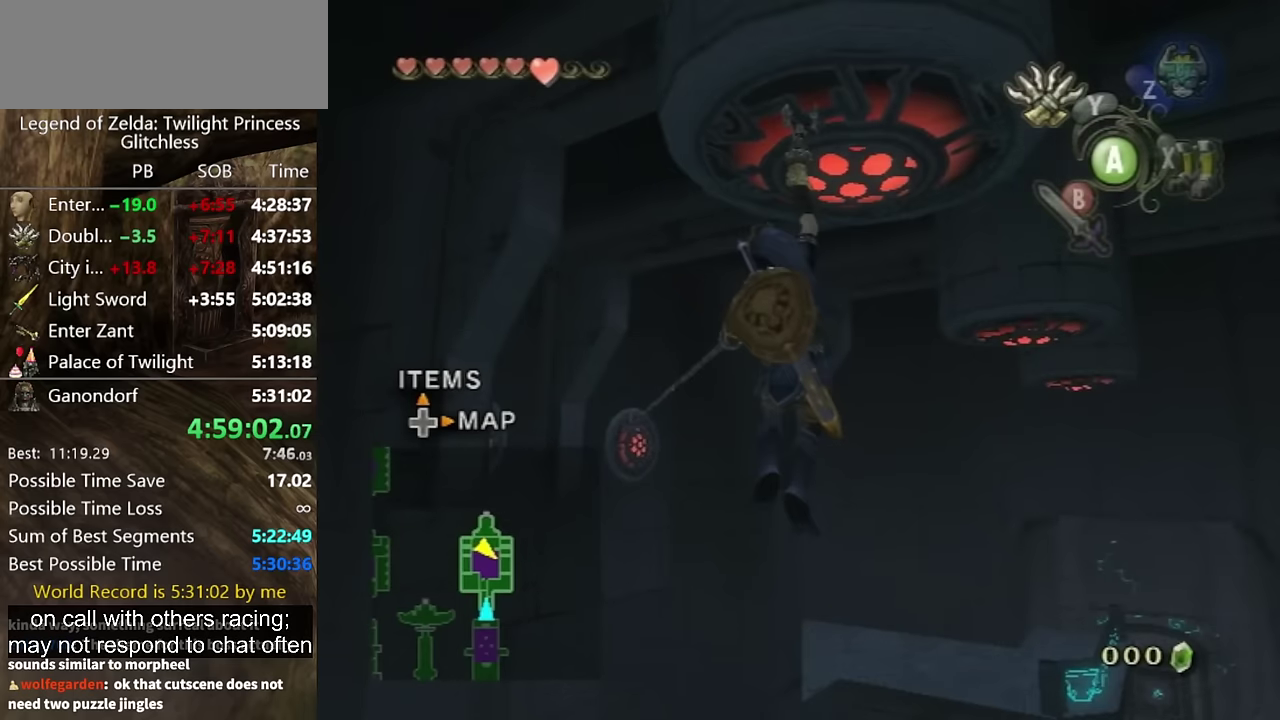
{"buttons": ["Y"], "left_stick": "left", "right_stick": "center", "events": [[100, "Y", "down"], [266, "left_stick", "left"]]}
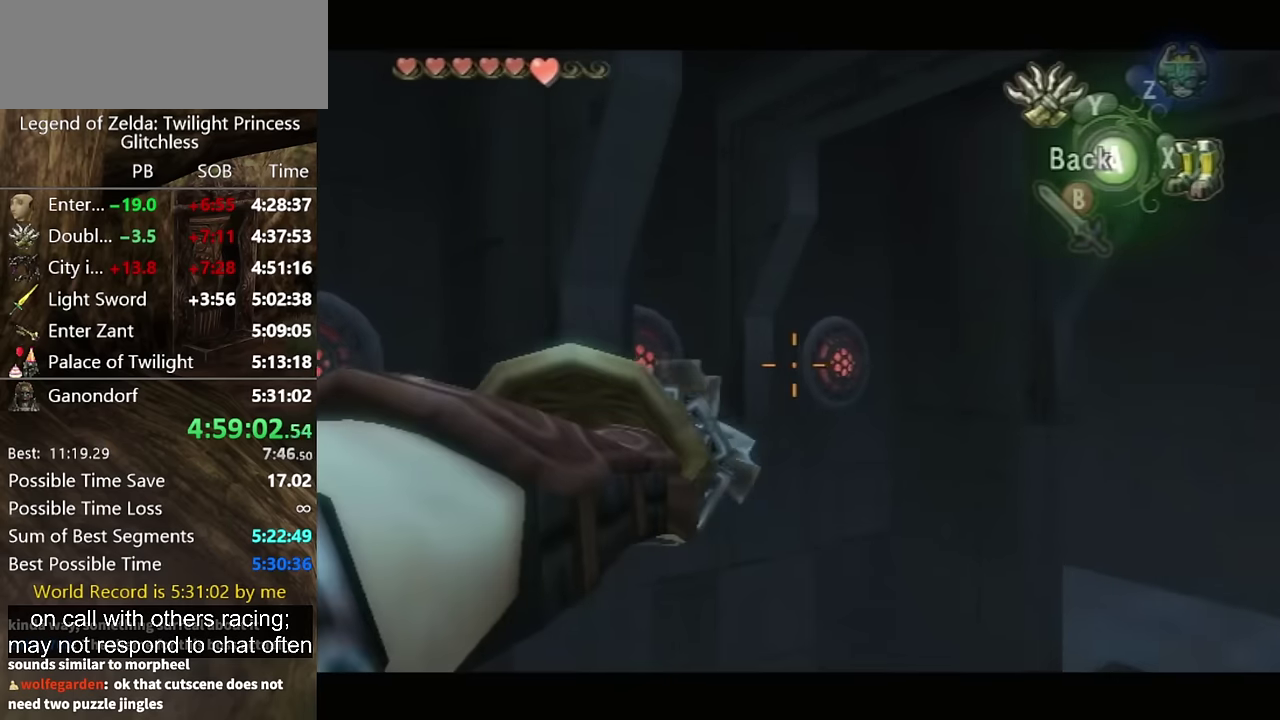
{"buttons": ["Y"], "left_stick": "left", "right_stick": "center", "events": []}
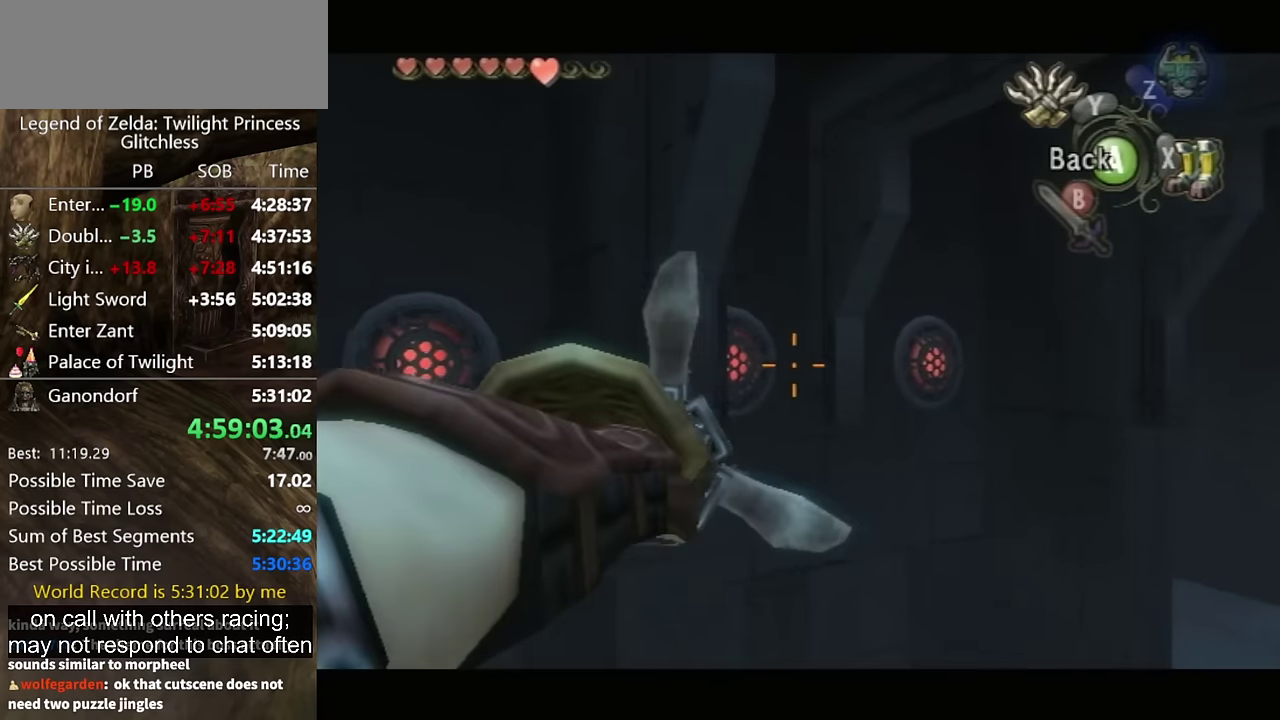
{"buttons": [], "left_stick": "center", "right_stick": "center", "events": [[266, "Y", "up"], [266, "left_stick", "center"]]}
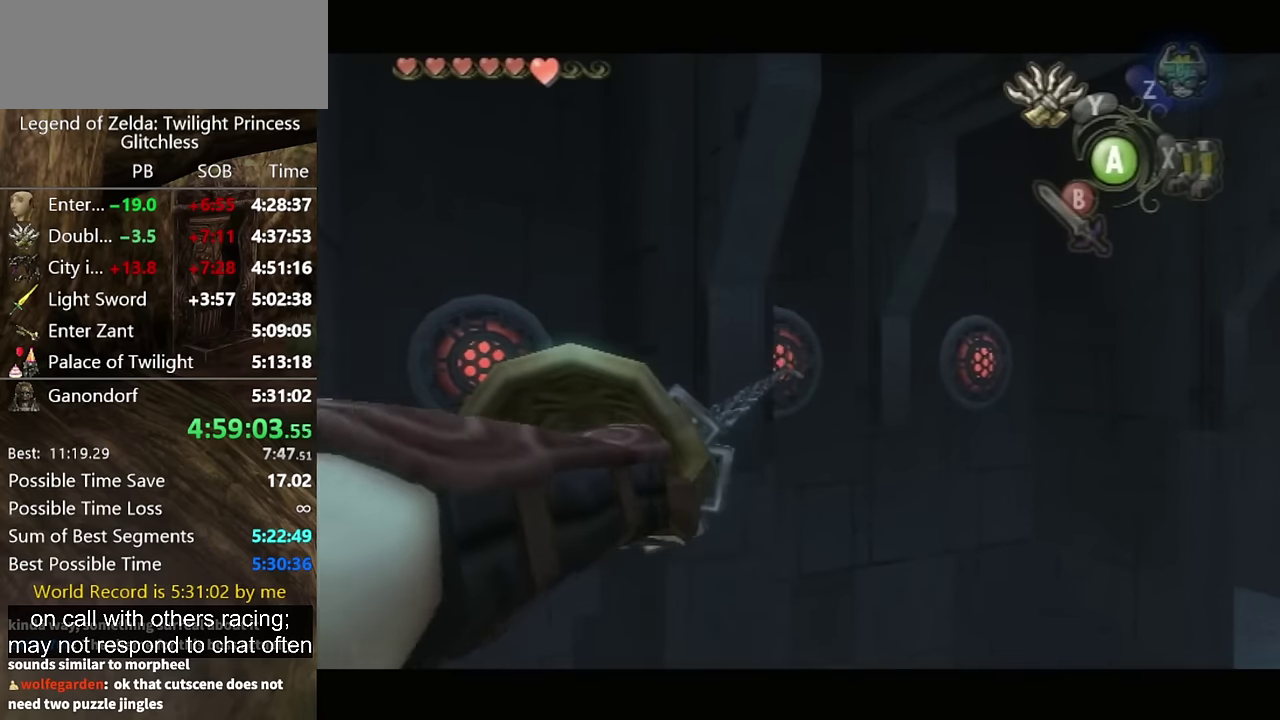
{"buttons": [], "left_stick": "center", "right_stick": "center", "events": []}
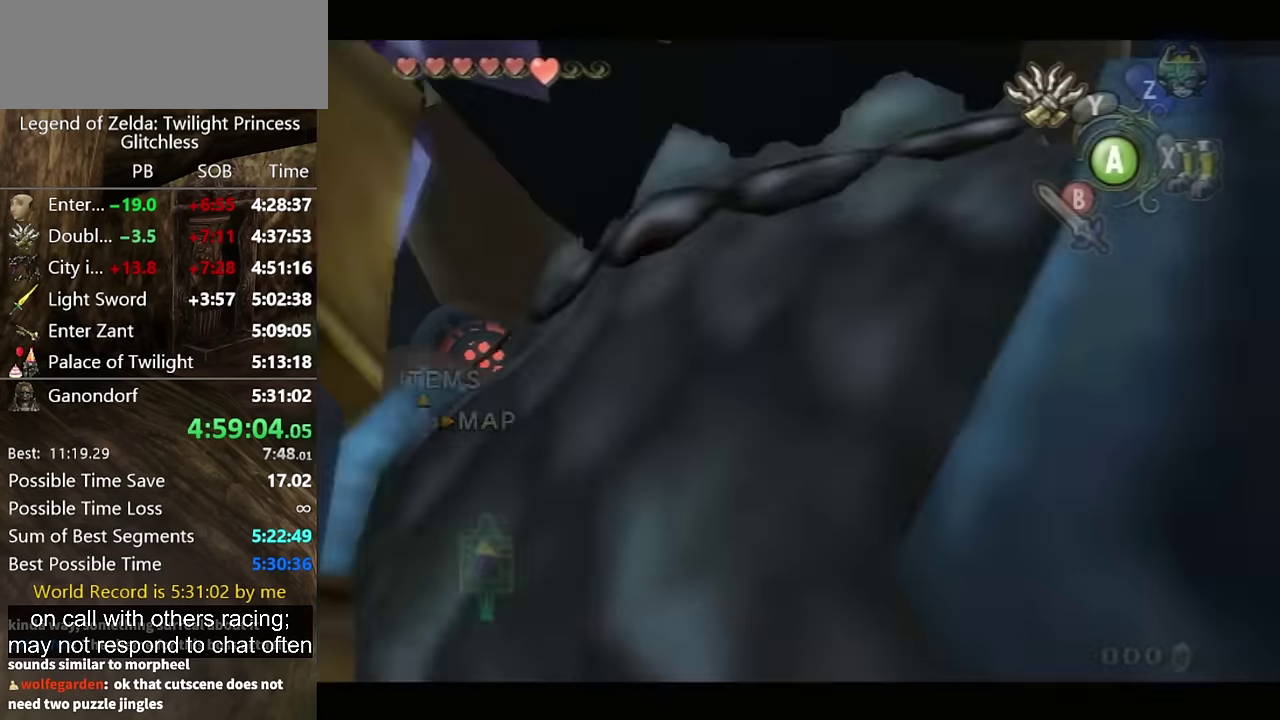
{"buttons": [], "left_stick": "center", "right_stick": "center", "events": []}
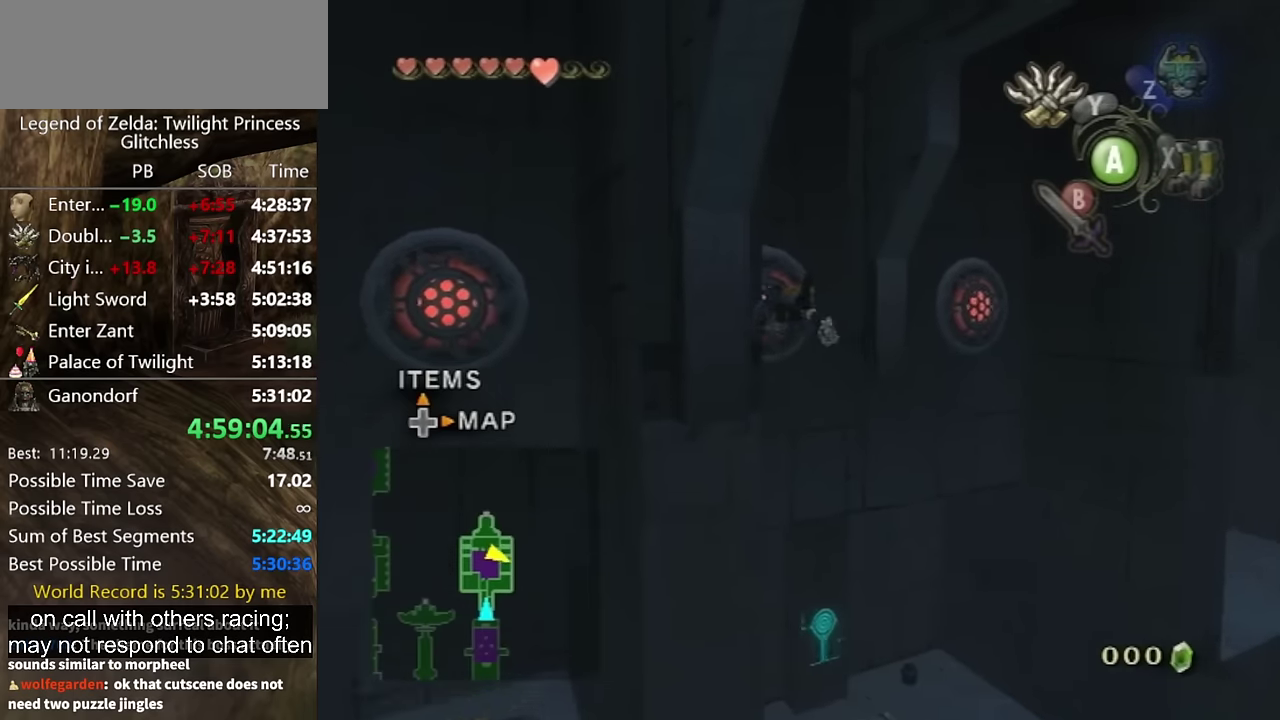
{"buttons": [], "left_stick": "center", "right_stick": "center", "events": []}
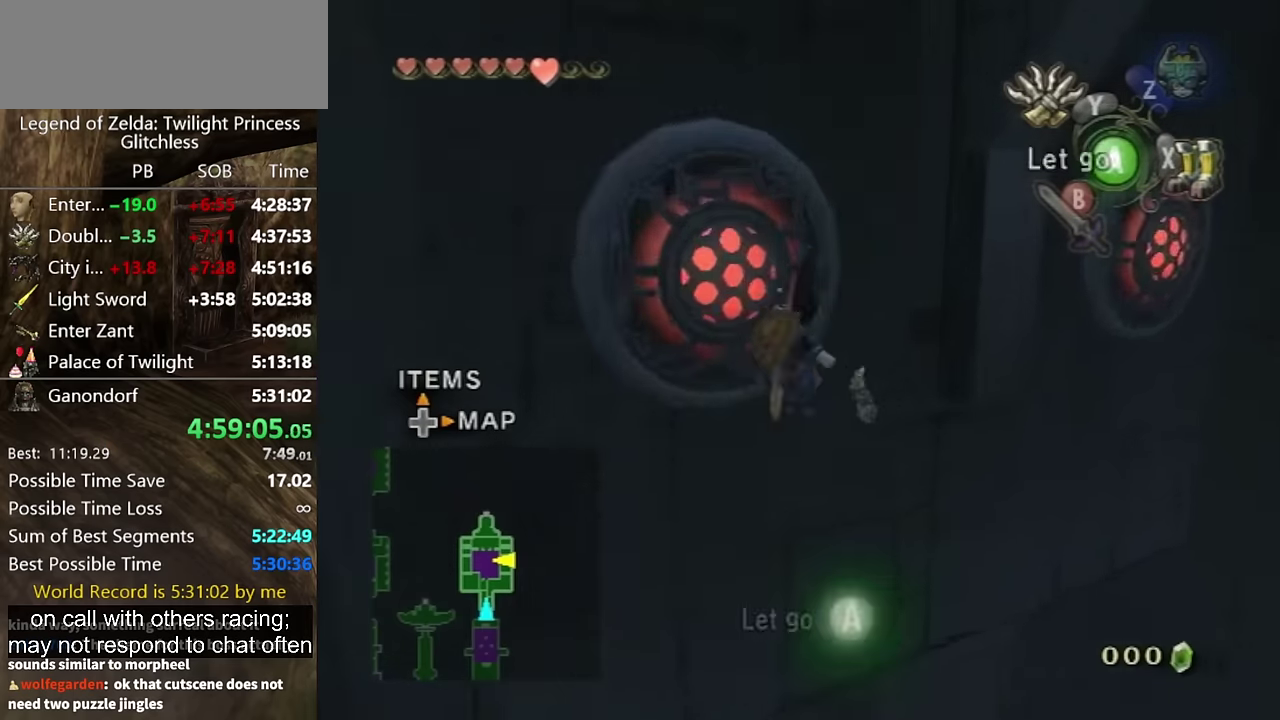
{"buttons": [], "left_stick": "center", "right_stick": "center", "events": [[33, "A", "down"], [133, "A", "up"]]}
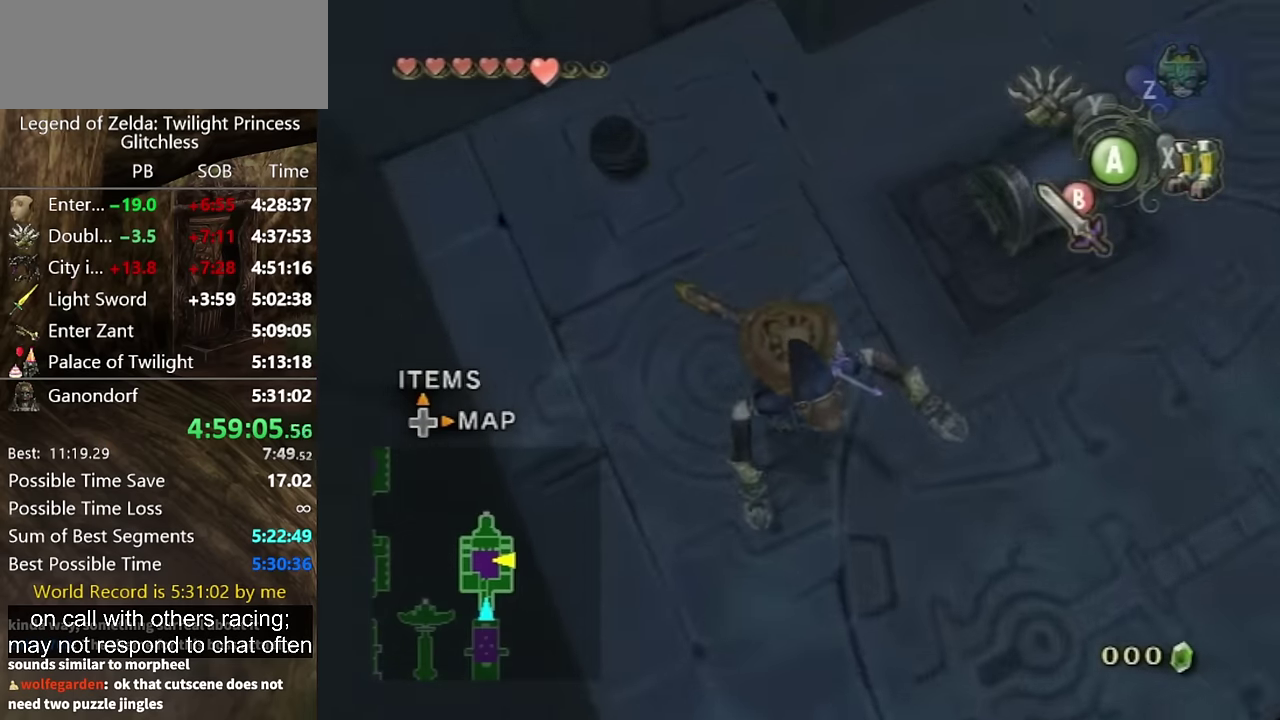
{"buttons": [], "left_stick": "up-right", "right_stick": "center", "events": [[33, "X", "down"], [100, "X", "up"], [166, "left_stick", "up-right"]]}